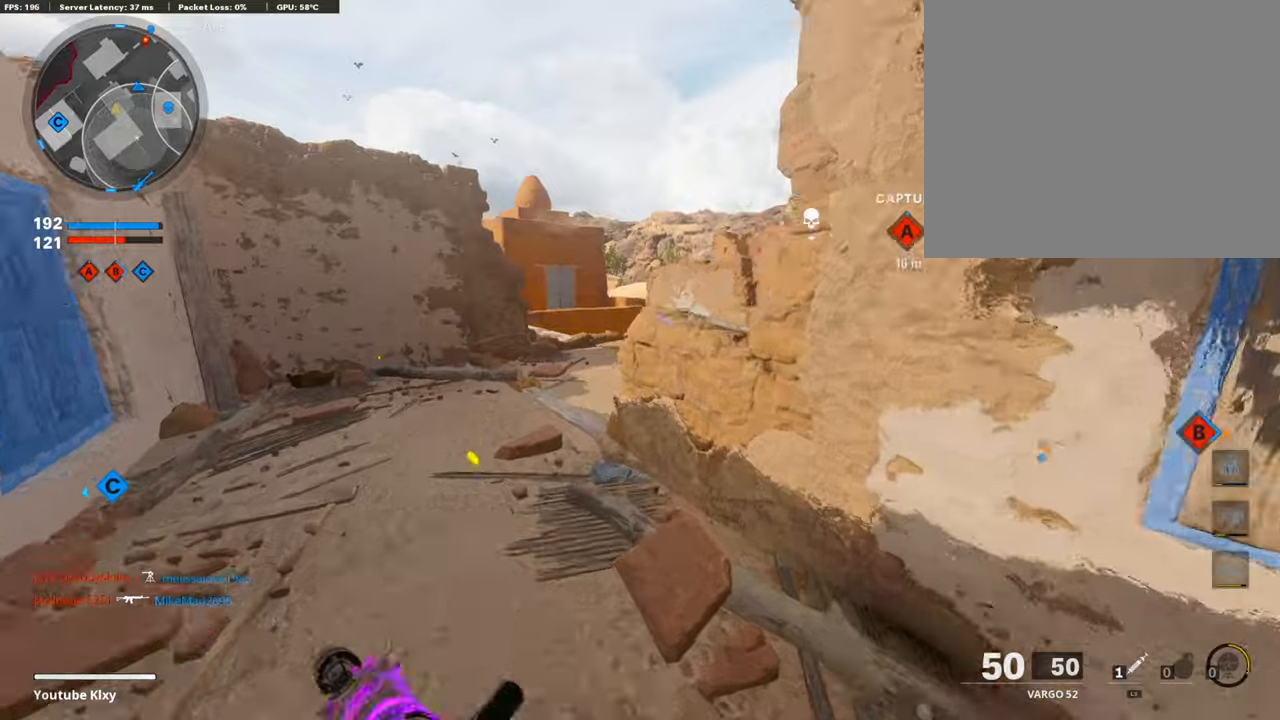
Gameplay with a controller (PlayStation layout); each line is a JSON object with the inputs held at the frame after it. "events" lists button and stick changes between this image and that frame as [ms after this image, input, new state], when the widget could be followed in between.
{"buttons": ["L1"], "left_stick": "down-right", "right_stick": "center", "events": [[34, "R3", "down"], [152, "R3", "up"], [152, "right_stick", "right"], [202, "R3", "down"], [236, "L3", "down"], [320, "R3", "up"], [337, "L1", "down"], [337, "L3", "up"], [371, "left_stick", "up-right"], [371, "right_stick", "center"], [489, "left_stick", "down-right"]]}
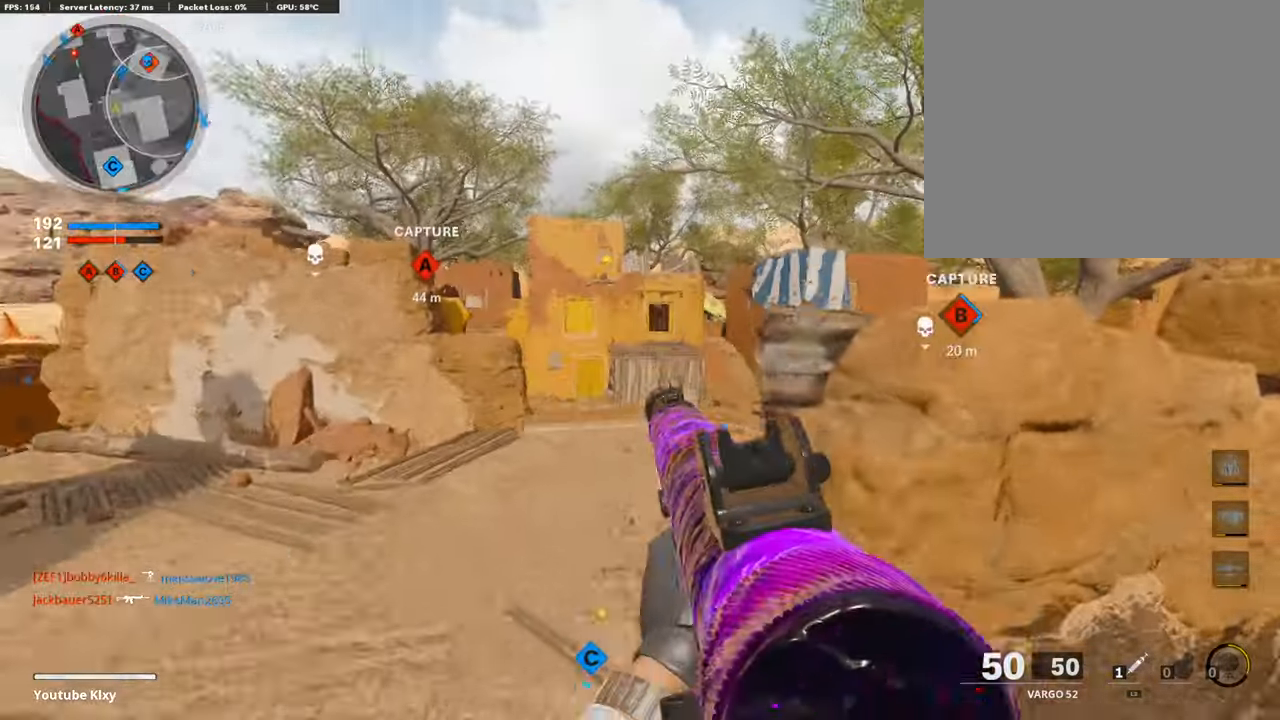
{"buttons": ["L1"], "left_stick": "left", "right_stick": "center", "events": [[68, "right_stick", "up-left"], [287, "left_stick", "up"], [303, "right_stick", "center"], [421, "left_stick", "left"]]}
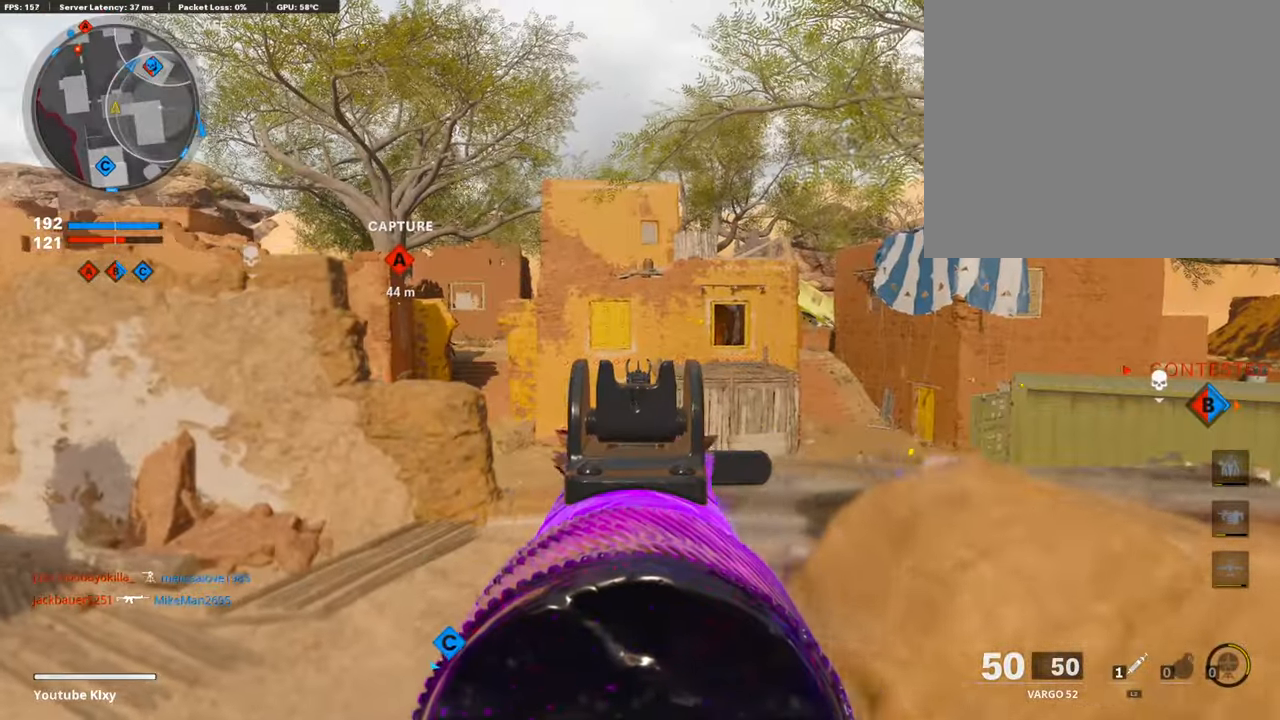
{"buttons": ["L1", "R1"], "left_stick": "right", "right_stick": "left", "events": [[236, "right_stick", "left"], [303, "left_stick", "right"], [371, "R1", "down"], [404, "right_stick", "center"], [472, "right_stick", "left"]]}
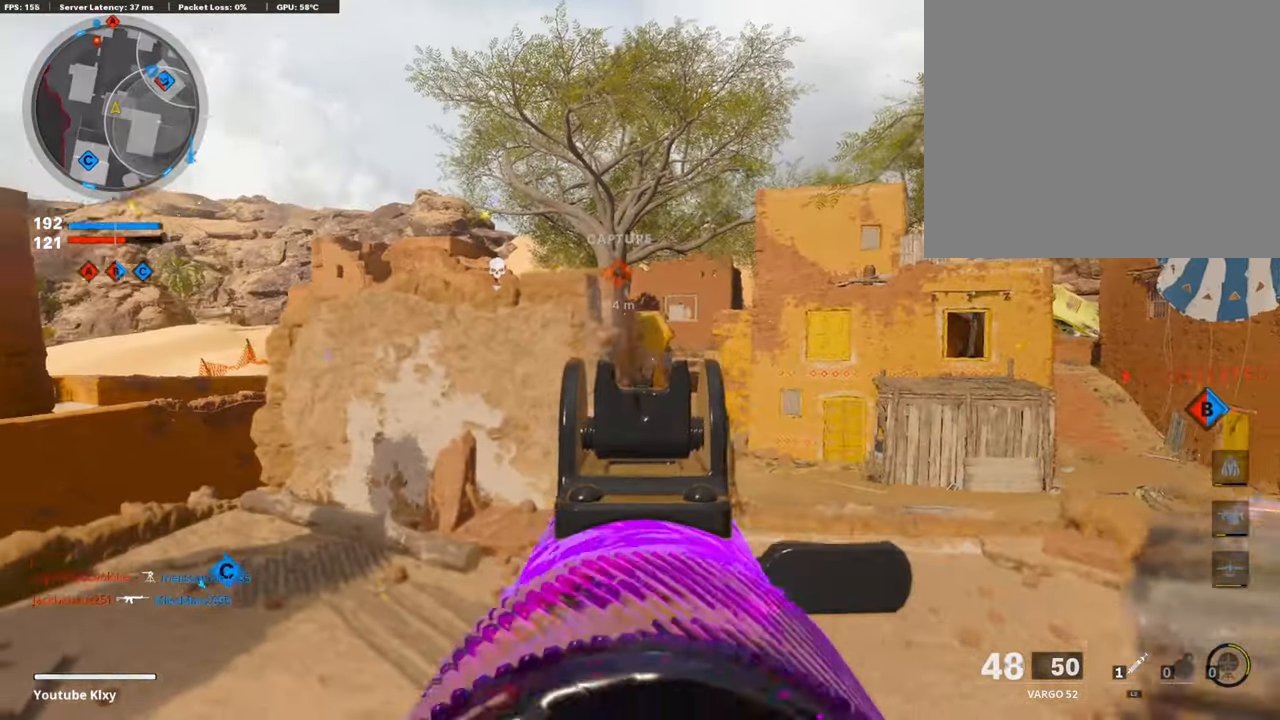
{"buttons": ["L1", "R1"], "left_stick": "right", "right_stick": "down-right", "events": [[67, "right_stick", "center"], [151, "right_stick", "right"], [269, "right_stick", "center"], [420, "right_stick", "down-right"]]}
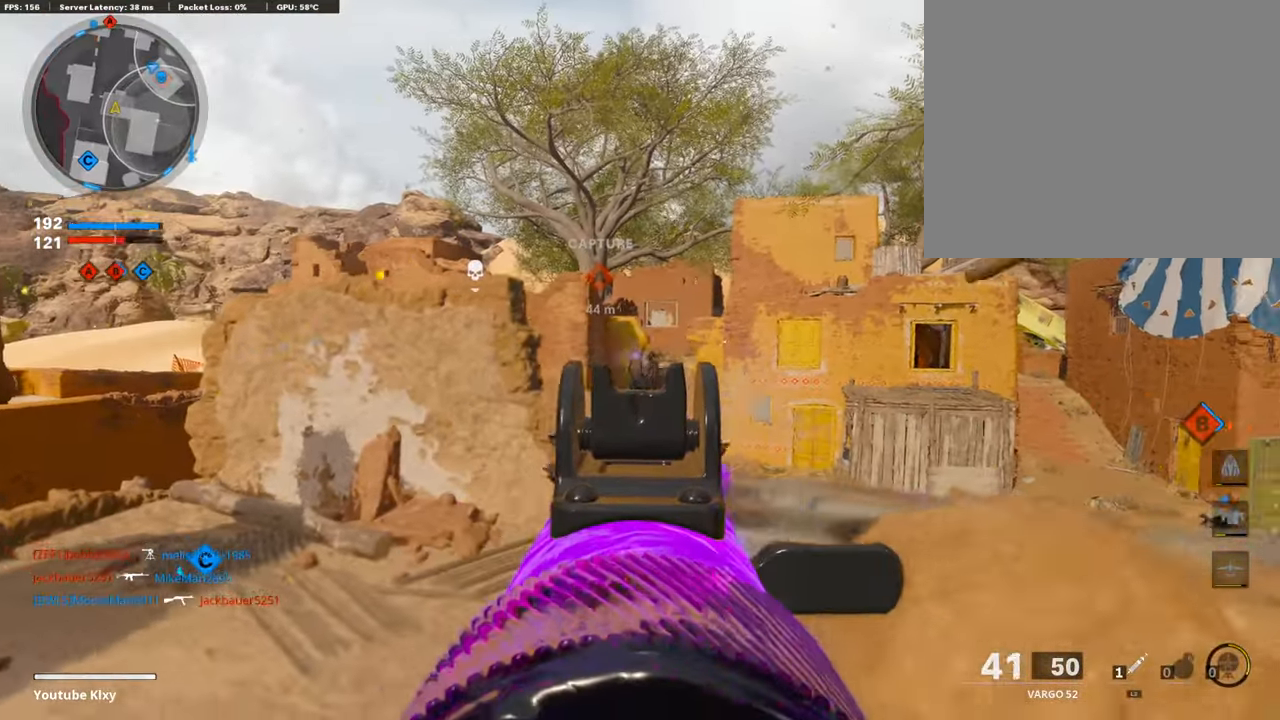
{"buttons": ["L1", "R1"], "left_stick": "left", "right_stick": "down", "events": [[236, "right_stick", "center"], [303, "left_stick", "up"], [371, "left_stick", "left"], [438, "right_stick", "down"]]}
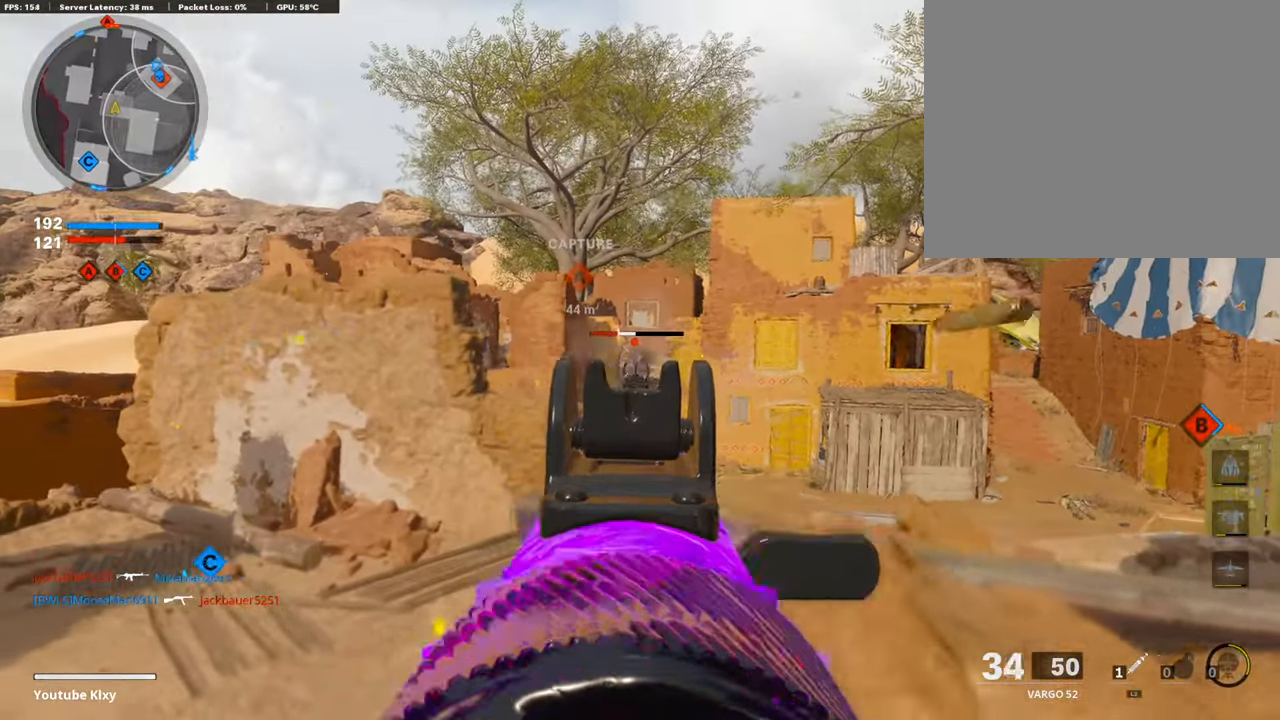
{"buttons": [], "left_stick": "left", "right_stick": "left", "events": [[169, "right_stick", "center"], [236, "left_stick", "right"], [404, "L1", "up"], [455, "R1", "up"], [455, "left_stick", "left"], [455, "right_stick", "left"]]}
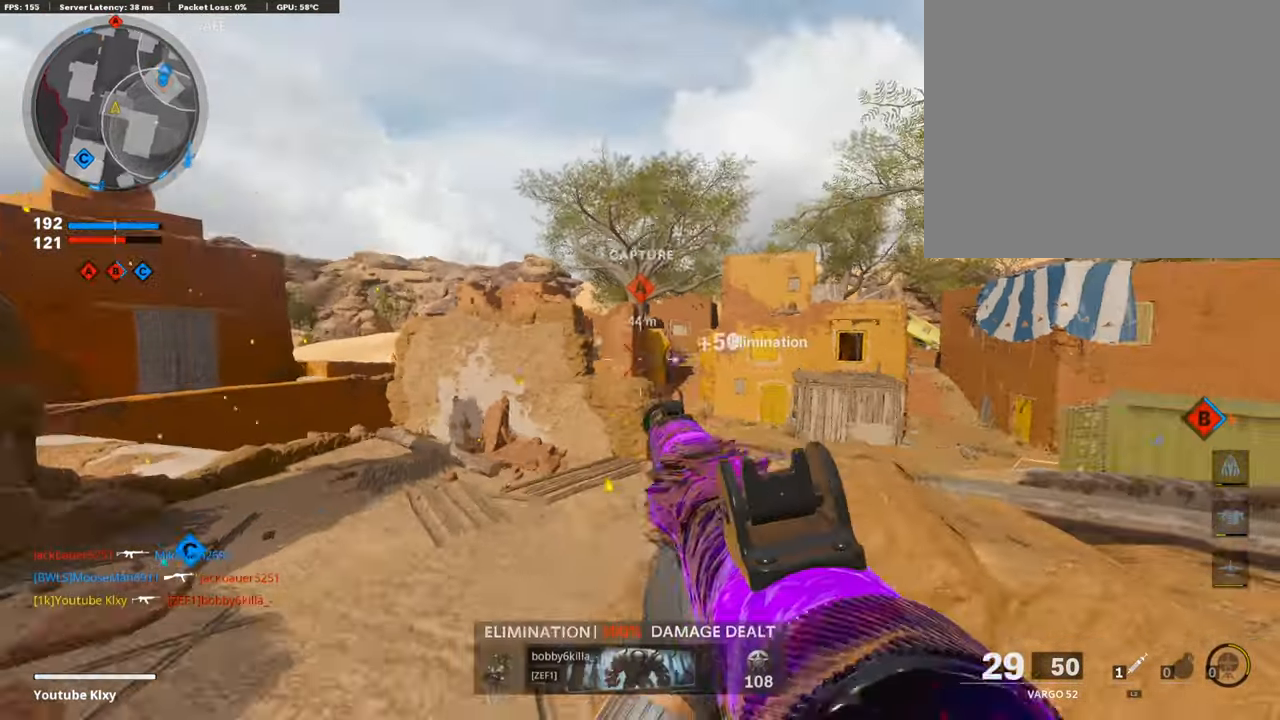
{"buttons": ["L3", "R3"], "left_stick": "up-left", "right_stick": "center", "events": [[51, "left_stick", "up-left"], [68, "L3", "down"], [68, "right_stick", "center"], [169, "SQUARE", "down"], [253, "SQUARE", "up"], [438, "R3", "down"]]}
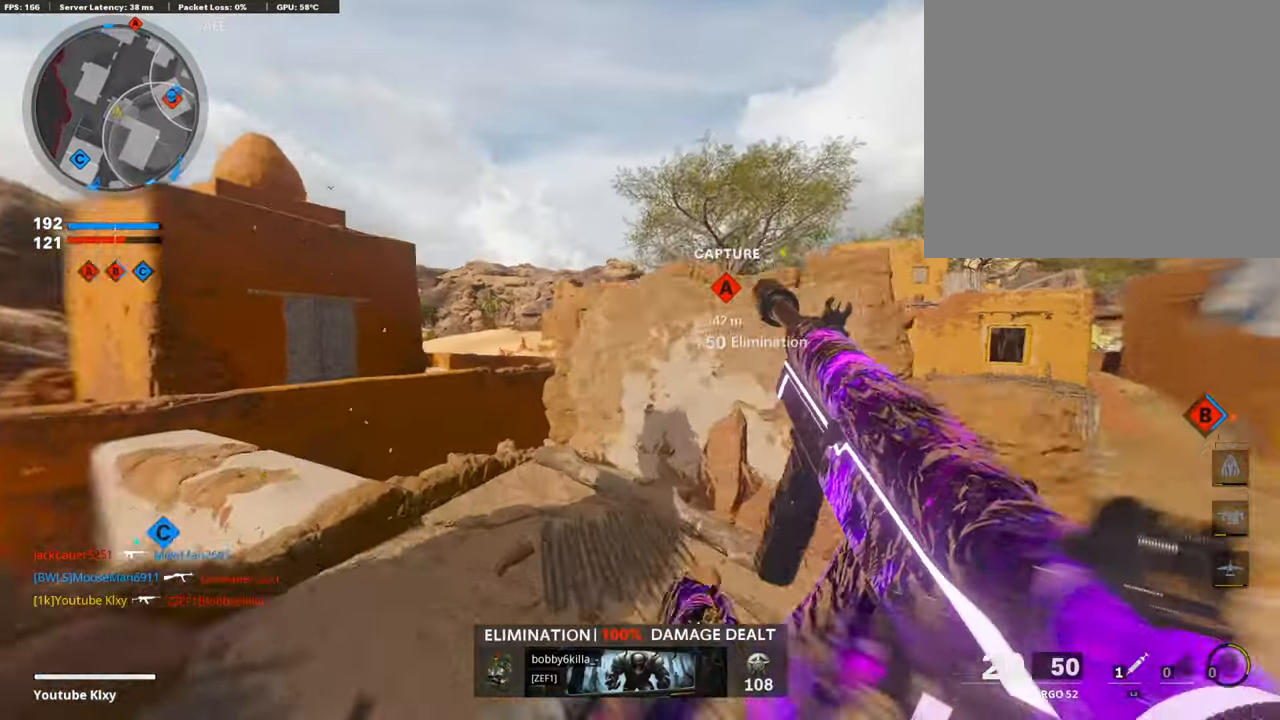
{"buttons": [], "left_stick": "right", "right_stick": "center", "events": [[101, "L3", "up"], [101, "left_stick", "up"], [118, "R3", "up"], [118, "right_stick", "down-right"], [186, "R3", "down"], [219, "right_stick", "center"], [270, "R3", "up"], [287, "right_stick", "right"], [320, "left_stick", "down-left"], [404, "right_stick", "center"], [421, "L1", "down"], [455, "left_stick", "down-right"], [505, "L1", "up"], [505, "left_stick", "right"]]}
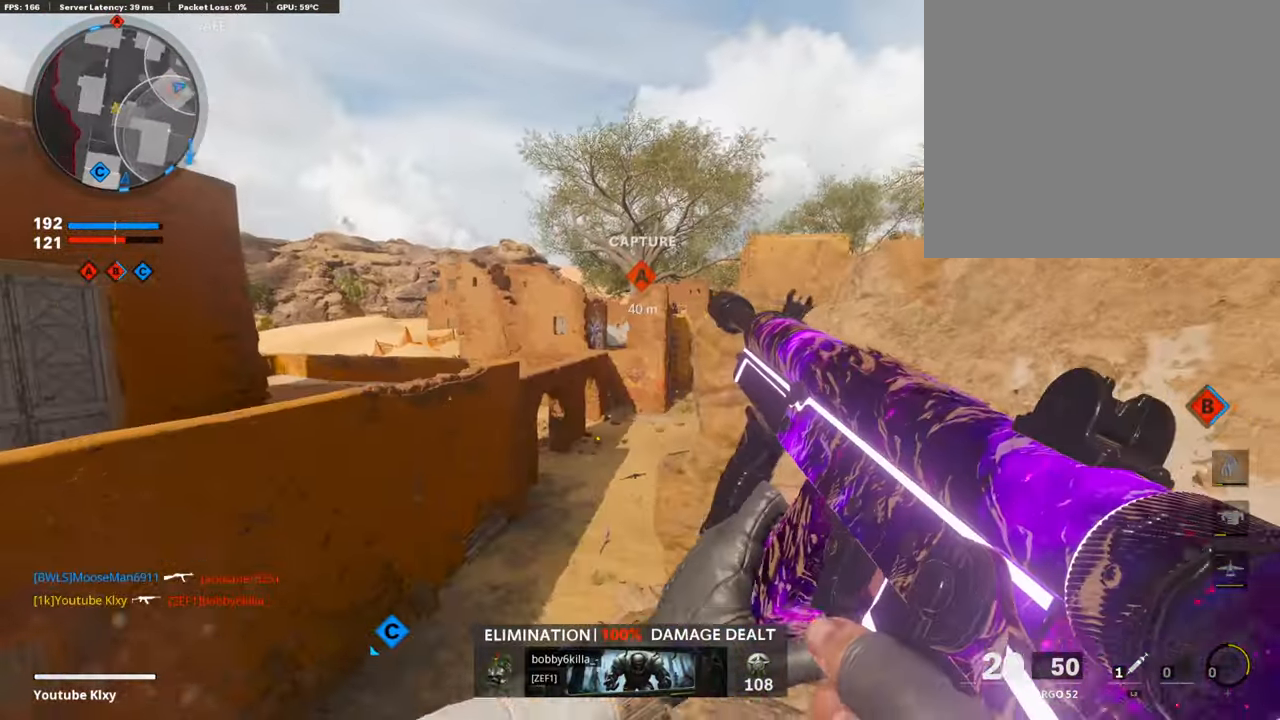
{"buttons": ["L1"], "left_stick": "right", "right_stick": "up", "events": [[186, "left_stick", "left"], [219, "right_stick", "left"], [337, "left_stick", "center"], [388, "left_stick", "right"], [421, "right_stick", "center"], [455, "L1", "down"], [505, "right_stick", "up"]]}
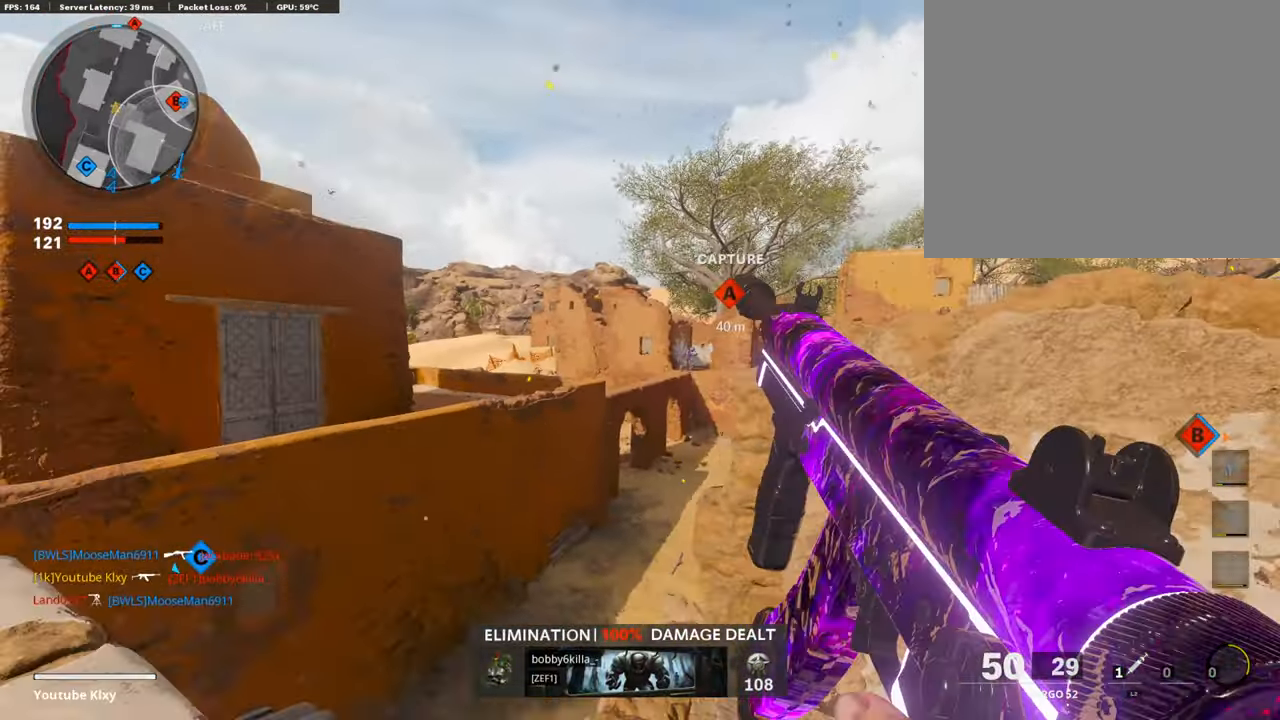
{"buttons": ["L1", "R1"], "left_stick": "left", "right_stick": "down-right", "events": [[51, "left_stick", "up"], [51, "right_stick", "up-right"], [135, "left_stick", "left"], [186, "right_stick", "right"], [303, "R1", "down"], [404, "right_stick", "down-right"]]}
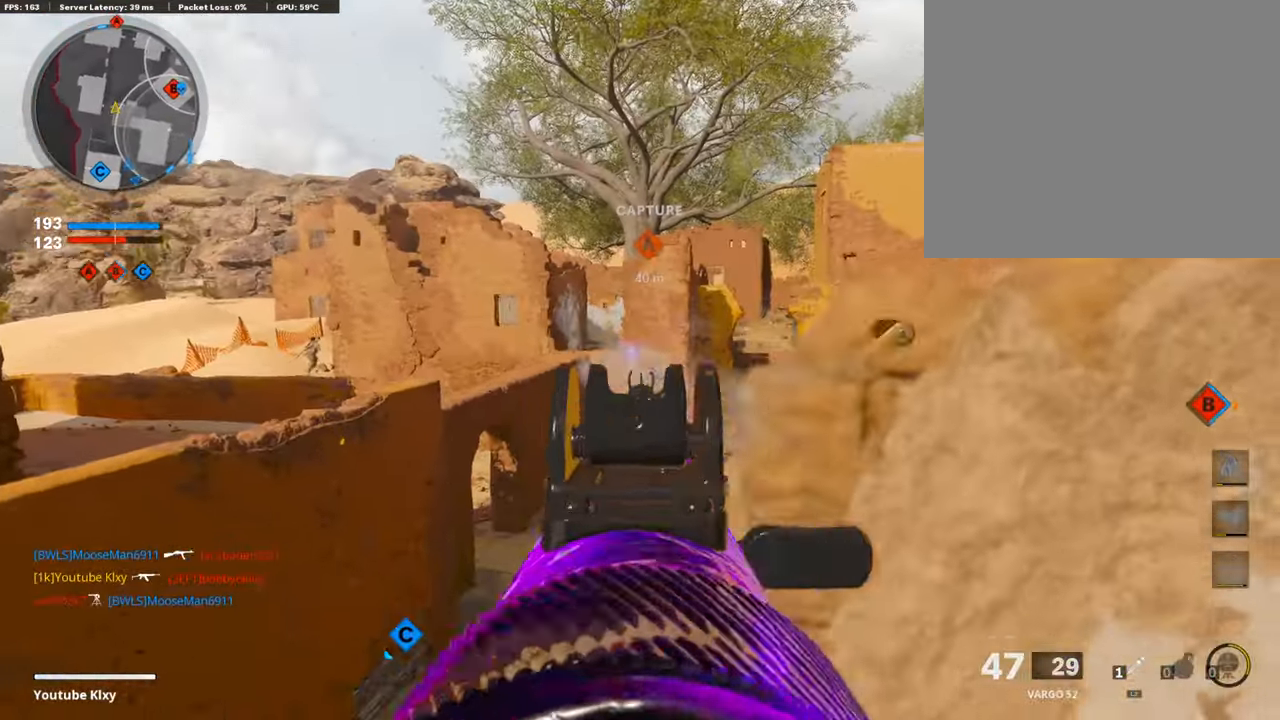
{"buttons": ["L1", "R1"], "left_stick": "left", "right_stick": "center", "events": [[371, "right_stick", "center"]]}
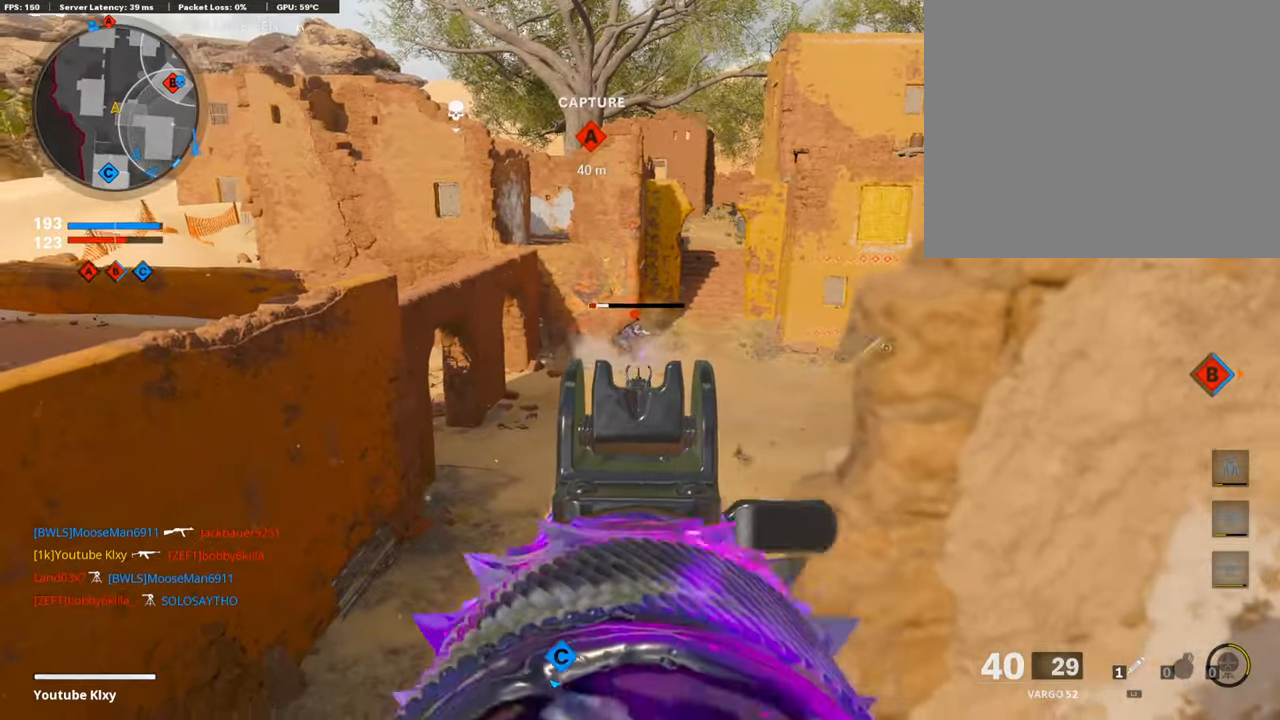
{"buttons": ["L1", "R1"], "left_stick": "left", "right_stick": "center", "events": [[50, "right_stick", "left"], [151, "right_stick", "center"], [286, "right_stick", "left"], [370, "right_stick", "center"], [454, "right_stick", "right"], [505, "right_stick", "center"]]}
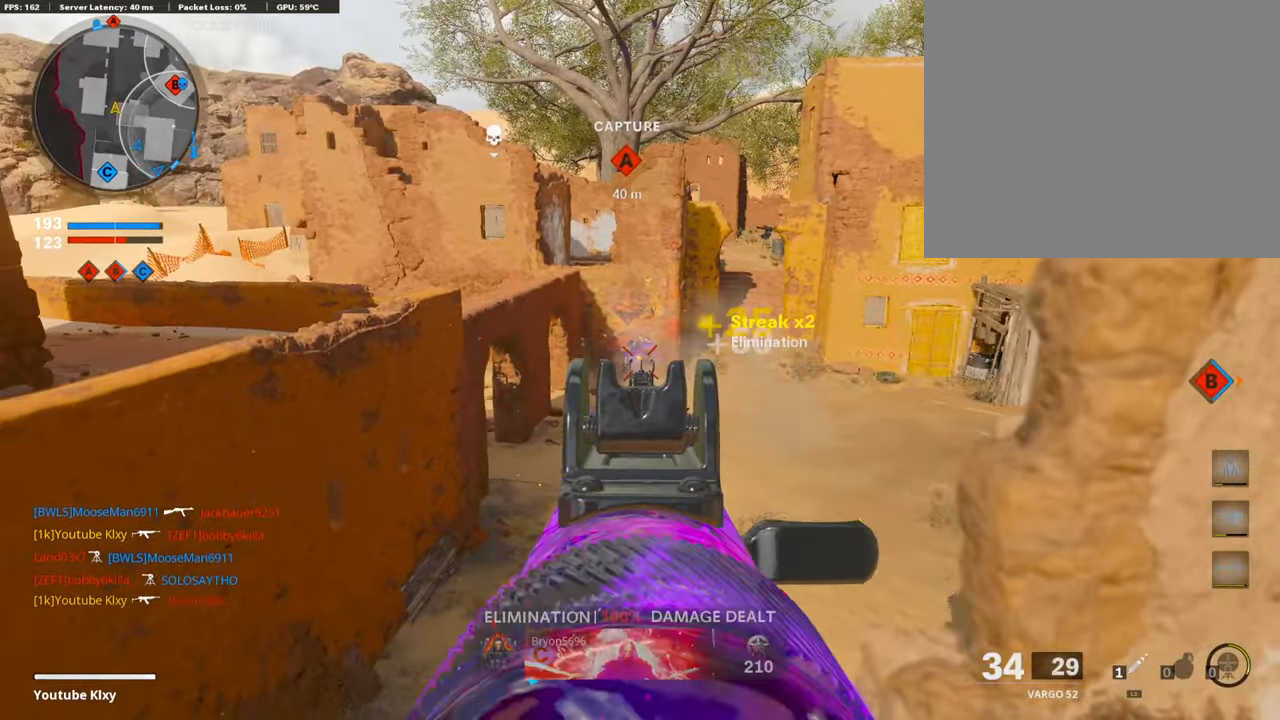
{"buttons": ["L3"], "left_stick": "up-left", "right_stick": "center", "events": [[185, "L1", "up"], [202, "SQUARE", "down"], [252, "R1", "up"], [269, "SQUARE", "up"], [303, "right_stick", "left"], [387, "left_stick", "up-left"], [404, "L3", "down"], [471, "right_stick", "center"]]}
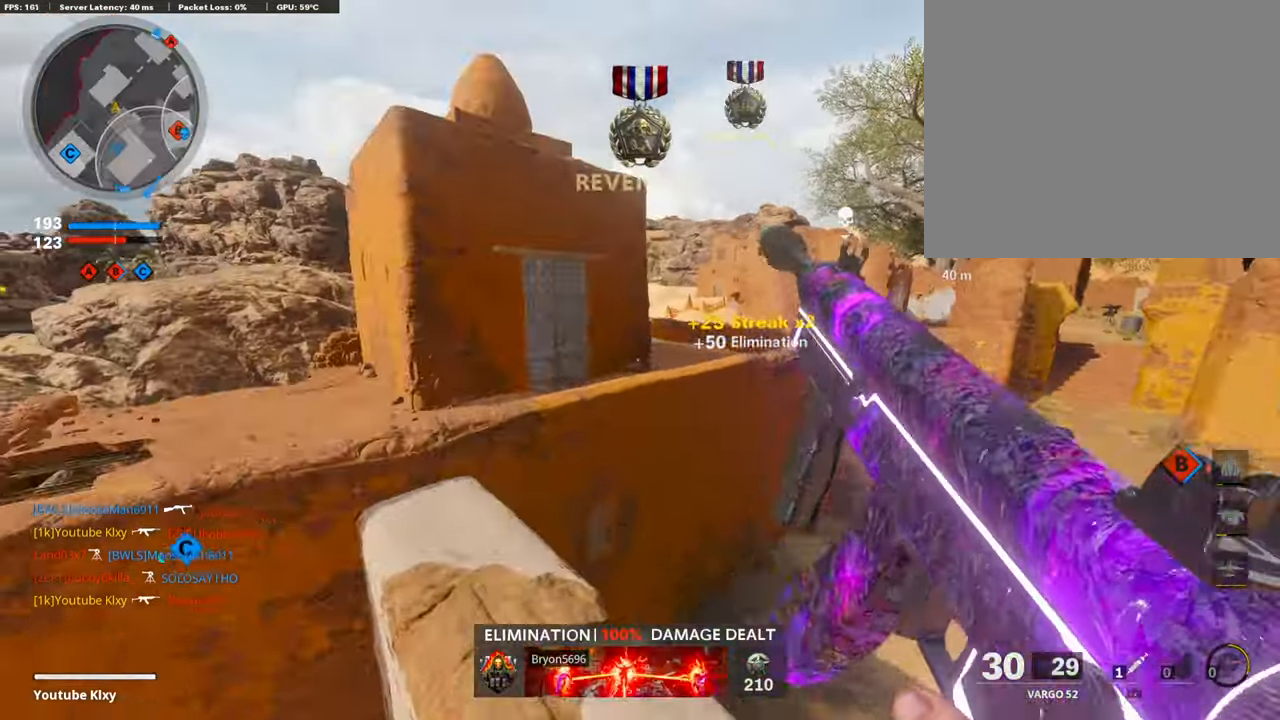
{"buttons": [], "left_stick": "up", "right_stick": "right", "events": [[84, "left_stick", "up"], [202, "CROSS", "down"], [269, "CROSS", "up"], [336, "L3", "up"], [370, "right_stick", "down-right"], [420, "right_stick", "right"]]}
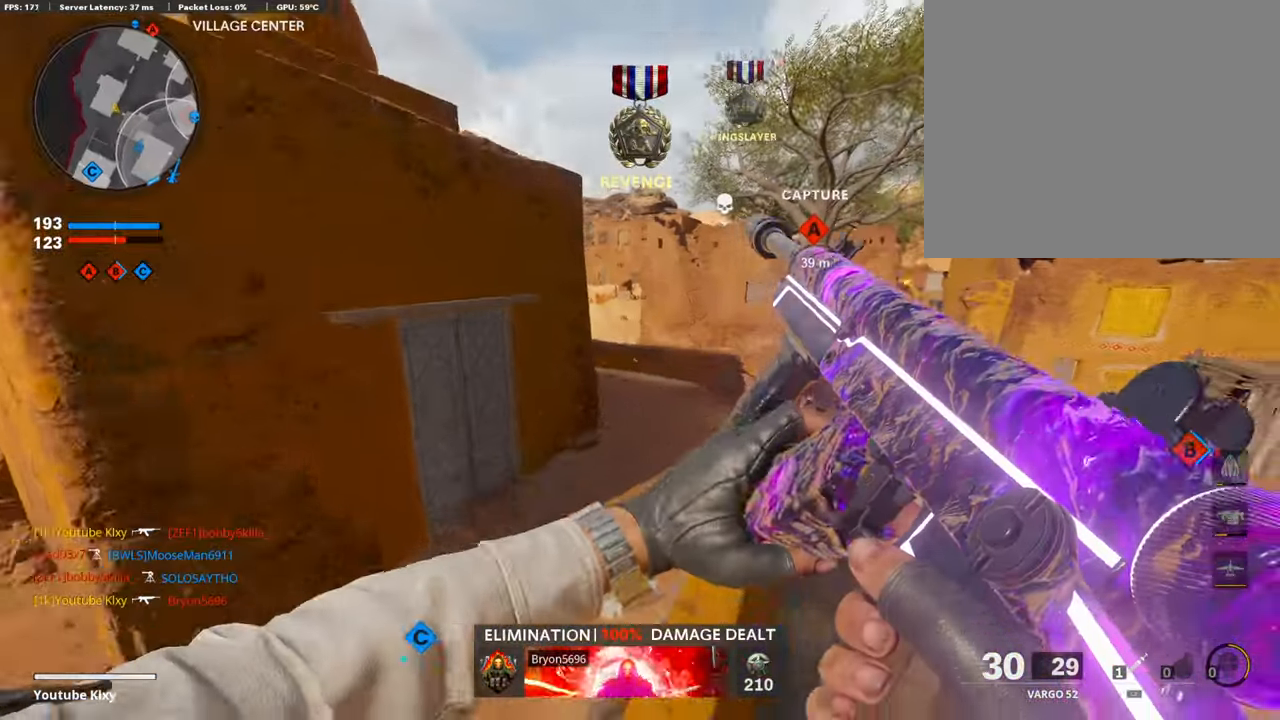
{"buttons": ["L3"], "left_stick": "up-left", "right_stick": "center", "events": [[67, "left_stick", "up-left"], [218, "left_stick", "up"], [370, "L3", "down"], [387, "left_stick", "up-left"], [387, "right_stick", "center"]]}
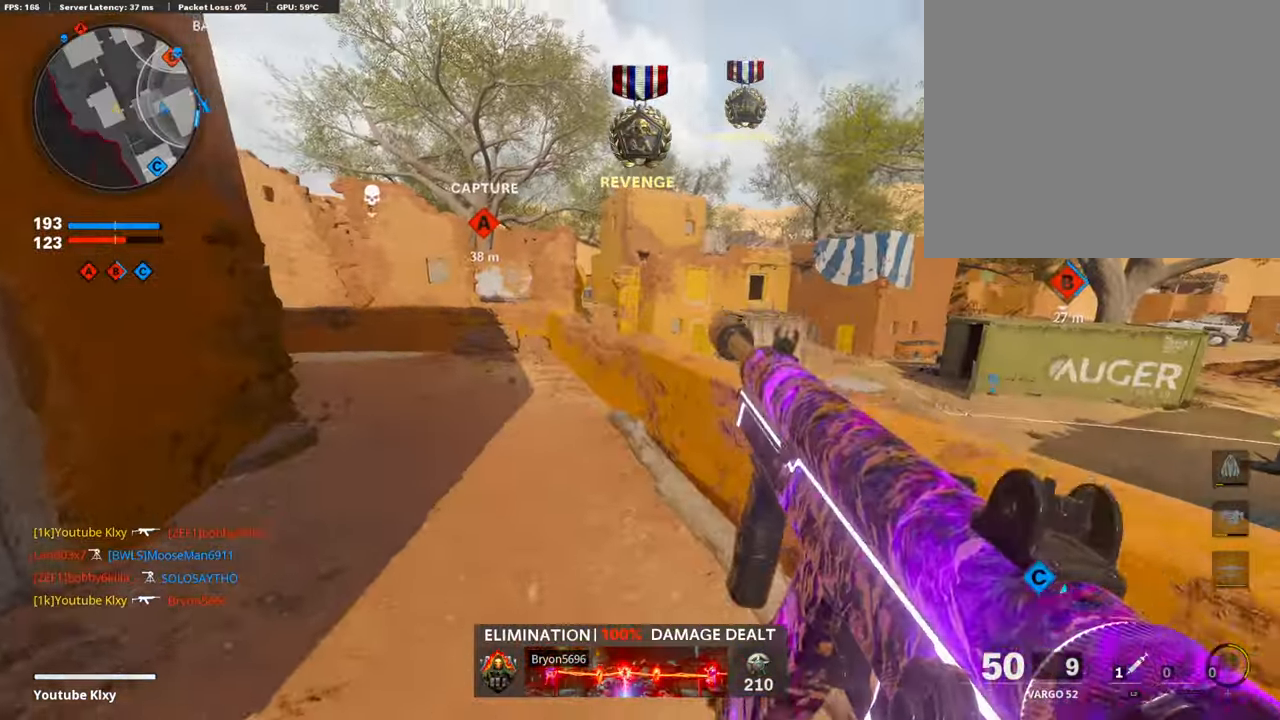
{"buttons": ["L3"], "left_stick": "up-left", "right_stick": "left", "events": [[16, "TRIANGLE", "down"], [101, "TRIANGLE", "up"], [134, "TRIANGLE", "down"], [202, "TRIANGLE", "up"], [437, "right_stick", "left"]]}
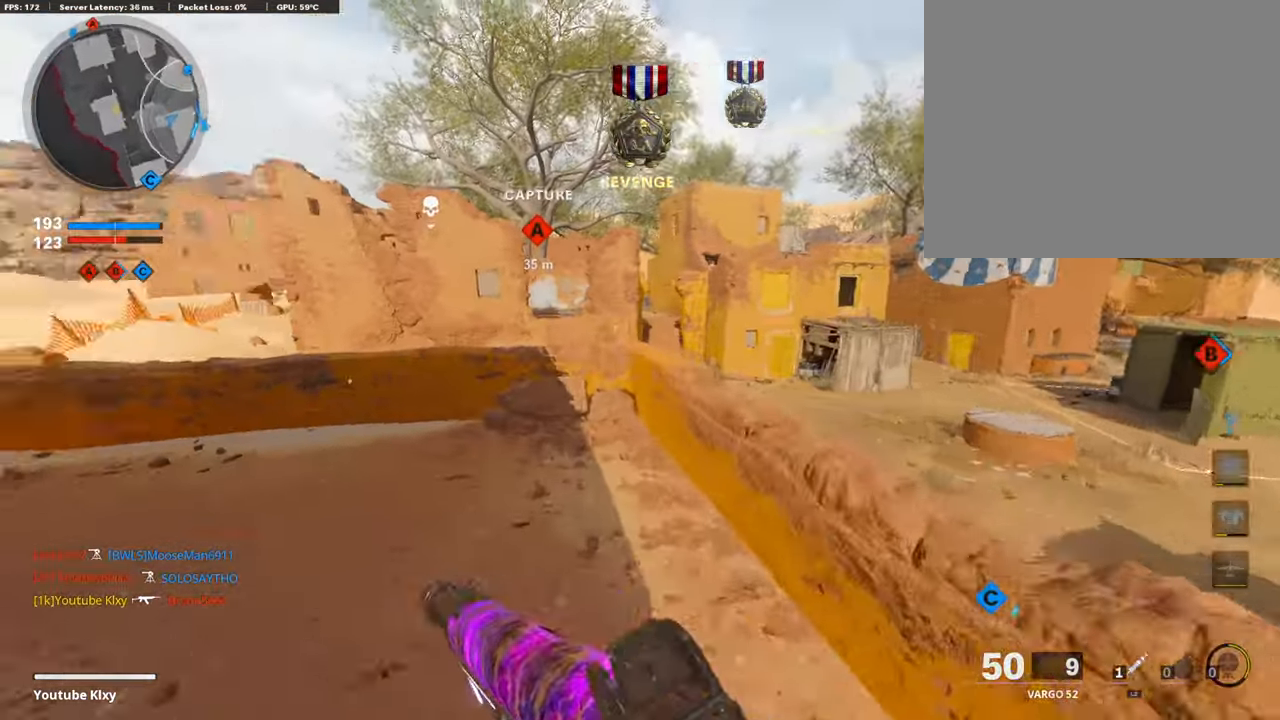
{"buttons": [], "left_stick": "up", "right_stick": "center", "events": [[101, "L3", "up"], [101, "left_stick", "up"], [134, "right_stick", "center"], [353, "CROSS", "down"], [437, "CROSS", "up"]]}
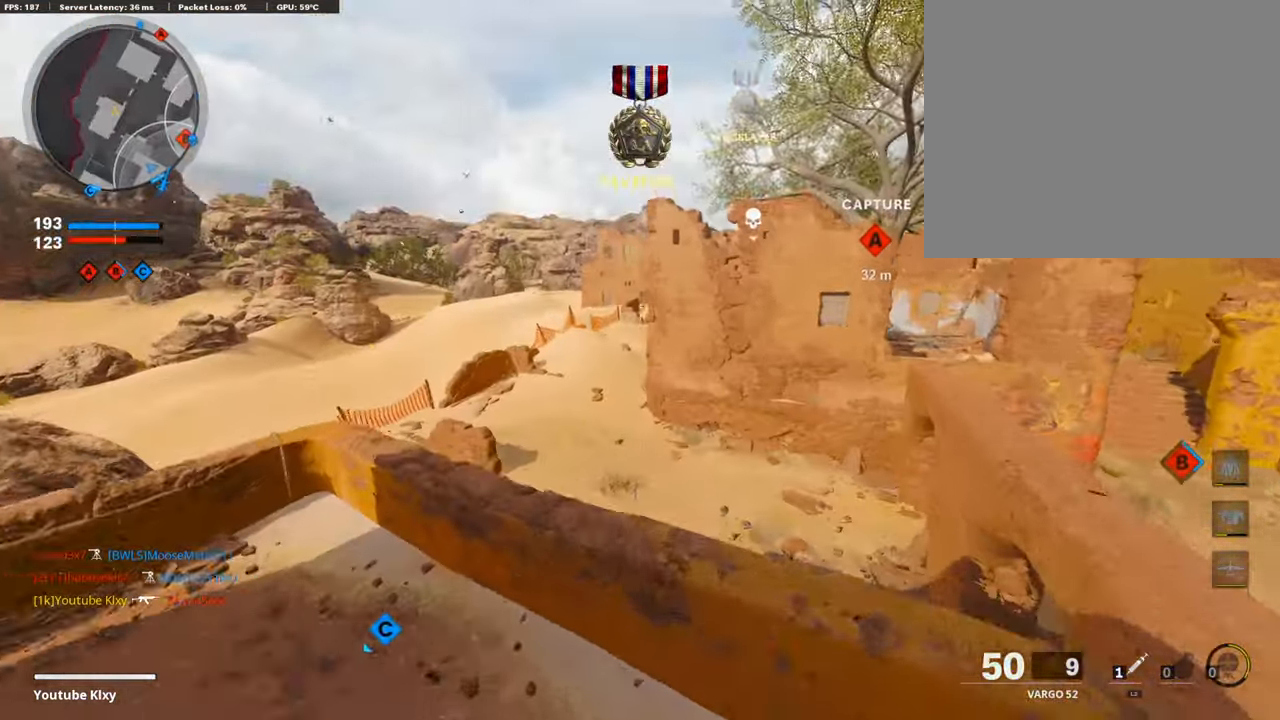
{"buttons": [], "left_stick": "up", "right_stick": "up", "events": [[16, "right_stick", "down"], [84, "R3", "down"], [252, "right_stick", "center"], [269, "R3", "up"], [319, "right_stick", "left"], [420, "right_stick", "up"]]}
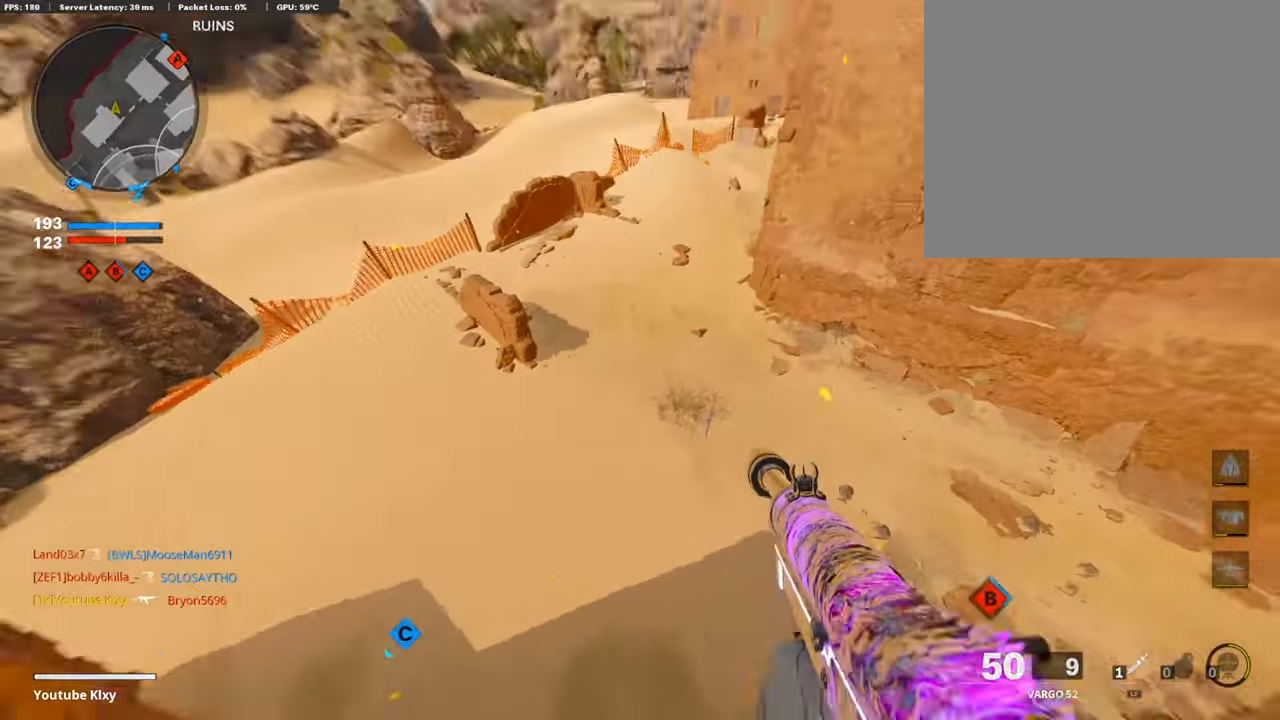
{"buttons": ["L3"], "left_stick": "up-left", "right_stick": "up", "events": [[16, "right_stick", "up-right"], [218, "left_stick", "up-left"], [218, "right_stick", "up"], [471, "L3", "down"]]}
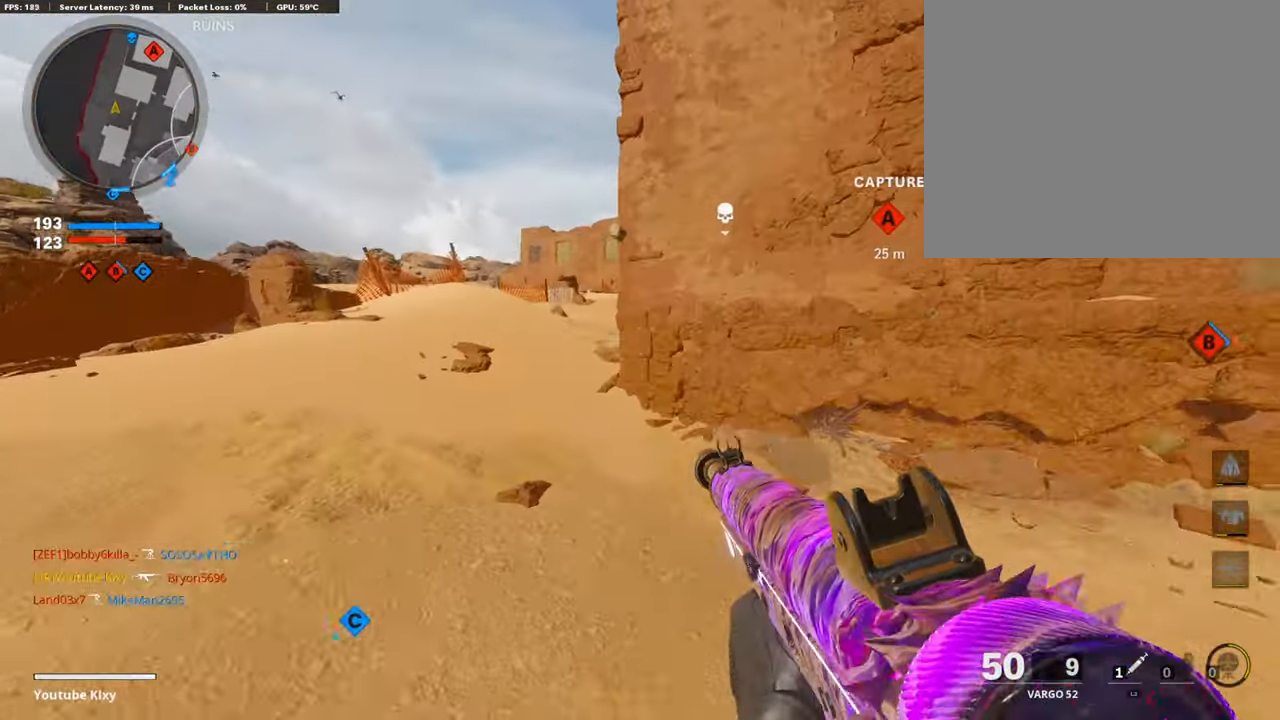
{"buttons": ["L1"], "left_stick": "left", "right_stick": "center", "events": [[202, "right_stick", "right"], [286, "L3", "up"], [336, "left_stick", "left"], [336, "right_stick", "center"], [420, "L1", "down"]]}
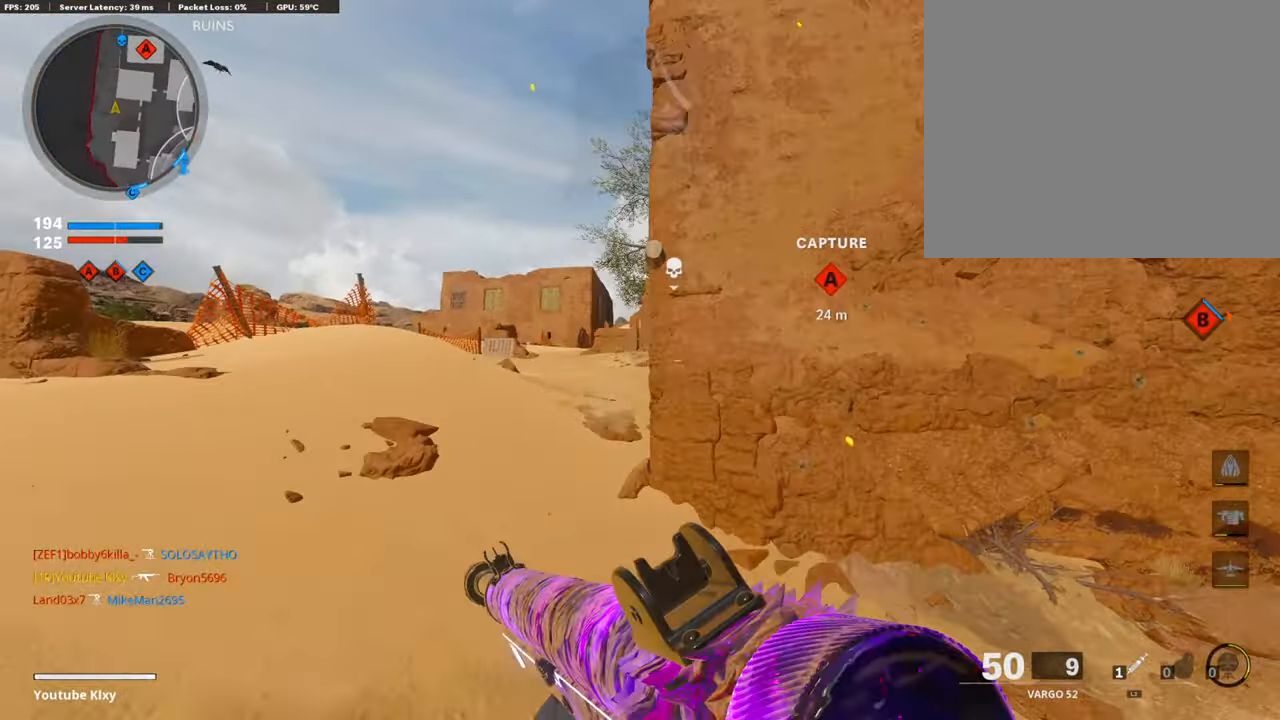
{"buttons": [], "left_stick": "up-left", "right_stick": "center", "events": [[151, "right_stick", "up-right"], [234, "right_stick", "up"], [386, "right_stick", "center"], [470, "L1", "up"], [487, "left_stick", "up-left"]]}
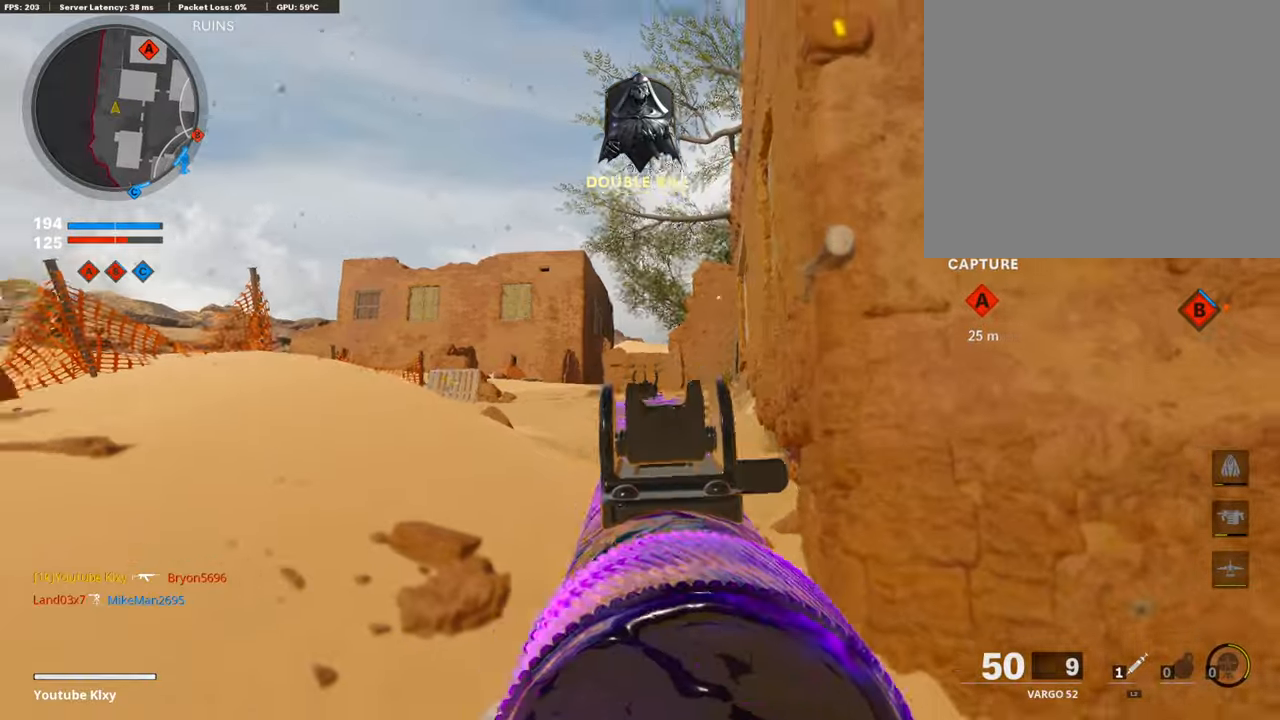
{"buttons": ["TRIANGLE"], "left_stick": "up", "right_stick": "center", "events": [[33, "TRIANGLE", "down"], [33, "left_stick", "up"], [101, "L3", "down"], [134, "TRIANGLE", "up"], [185, "TRIANGLE", "down"], [269, "TRIANGLE", "up"], [336, "L3", "up"], [336, "TRIANGLE", "down"], [421, "TRIANGLE", "up"], [471, "TRIANGLE", "down"]]}
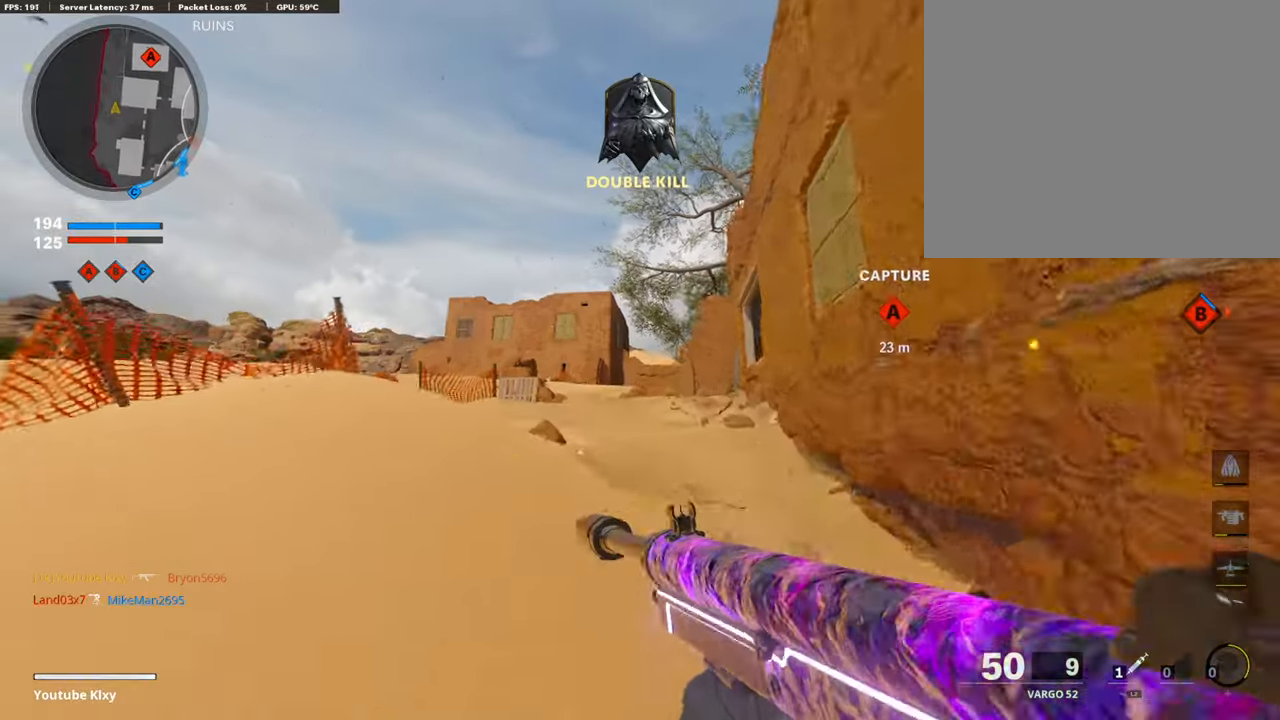
{"buttons": ["L3", "R3"], "left_stick": "up-left", "right_stick": "center", "events": [[33, "TRIANGLE", "up"], [67, "left_stick", "up-left"], [134, "L3", "down"], [303, "right_stick", "down-right"], [488, "R3", "down"], [488, "right_stick", "center"]]}
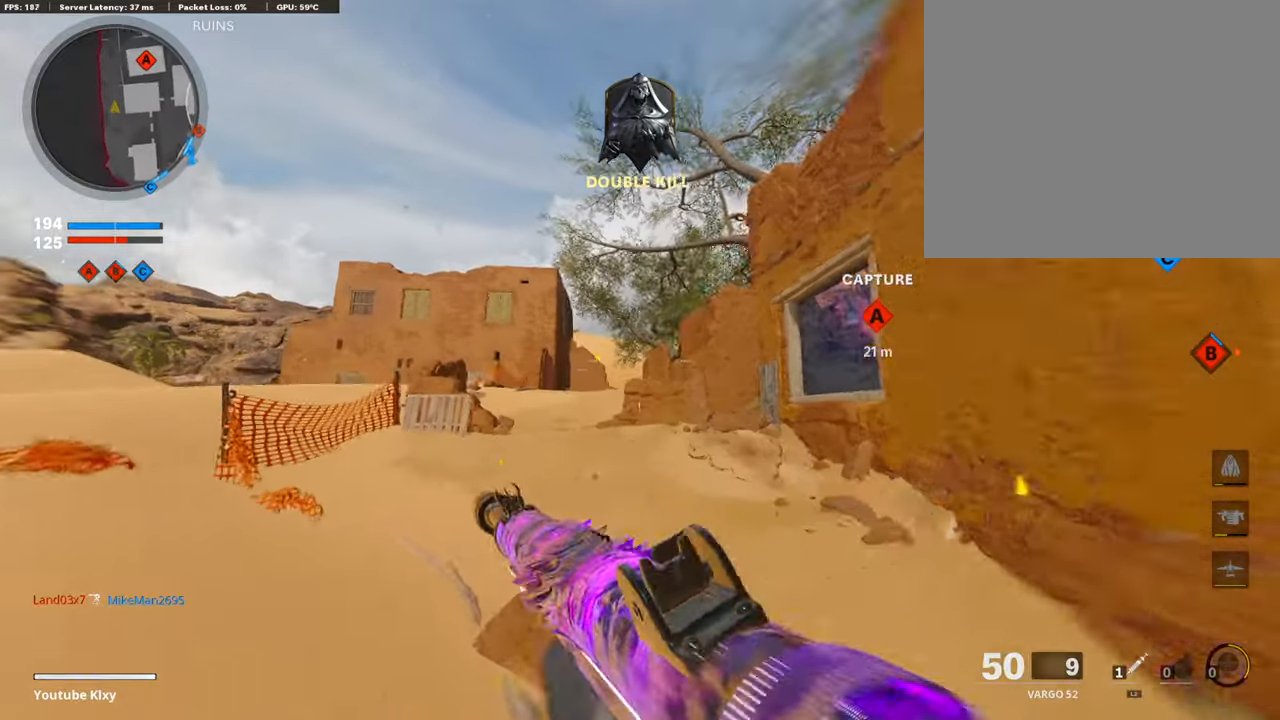
{"buttons": ["L3"], "left_stick": "up-left", "right_stick": "center", "events": [[67, "R3", "up"], [101, "L3", "up"], [134, "R3", "down"], [168, "L3", "down"], [235, "R3", "up"]]}
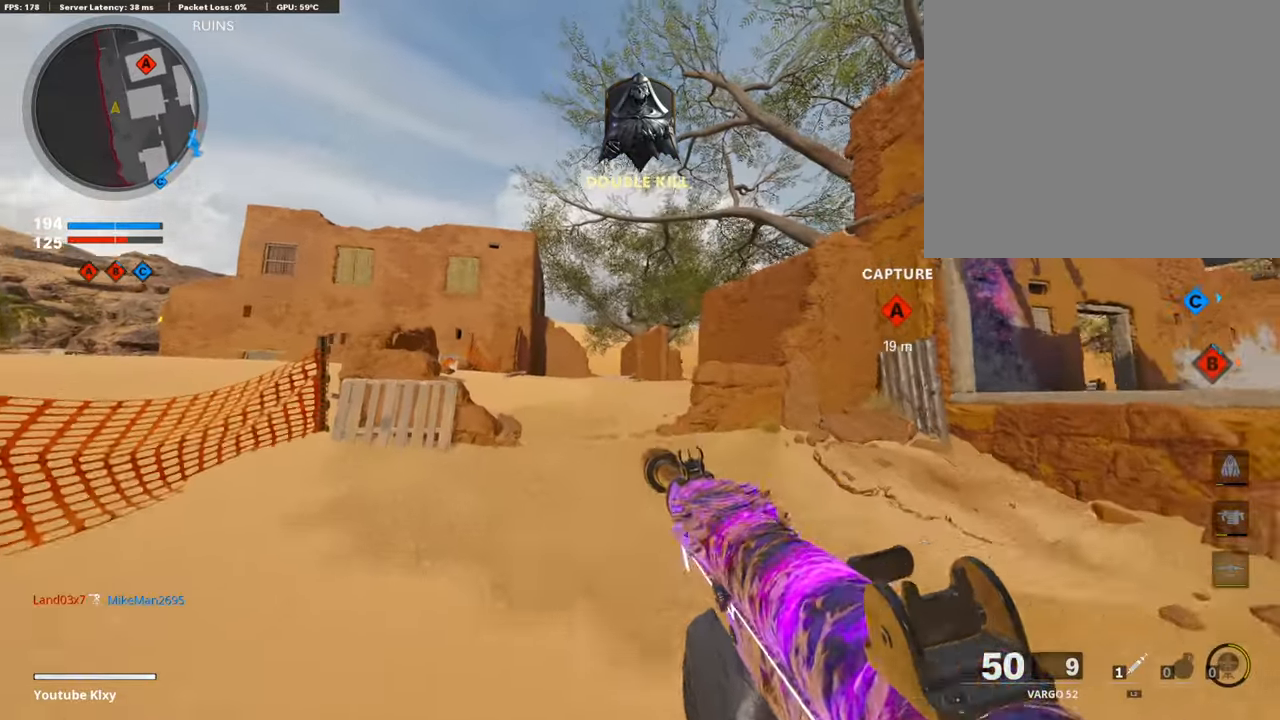
{"buttons": ["L3"], "left_stick": "up-left", "right_stick": "down", "events": [[202, "right_stick", "down"]]}
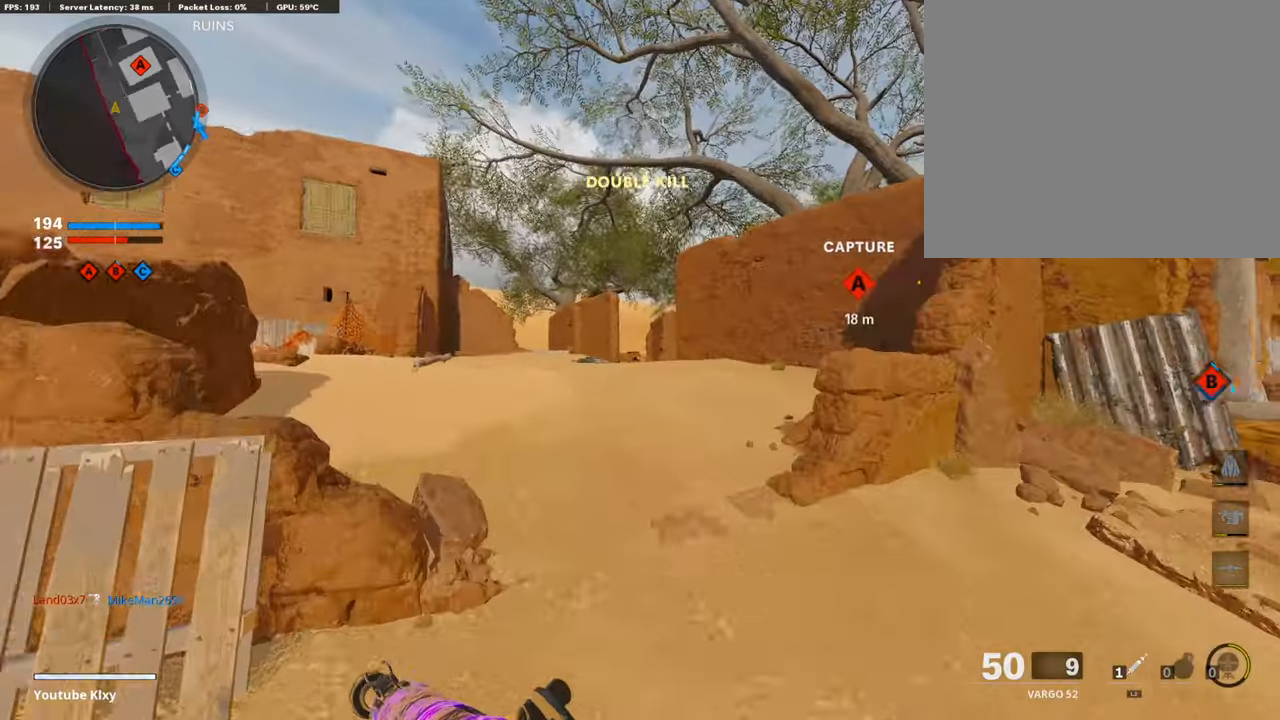
{"buttons": [], "left_stick": "up-left", "right_stick": "center", "events": [[17, "right_stick", "center"], [33, "L3", "up"]]}
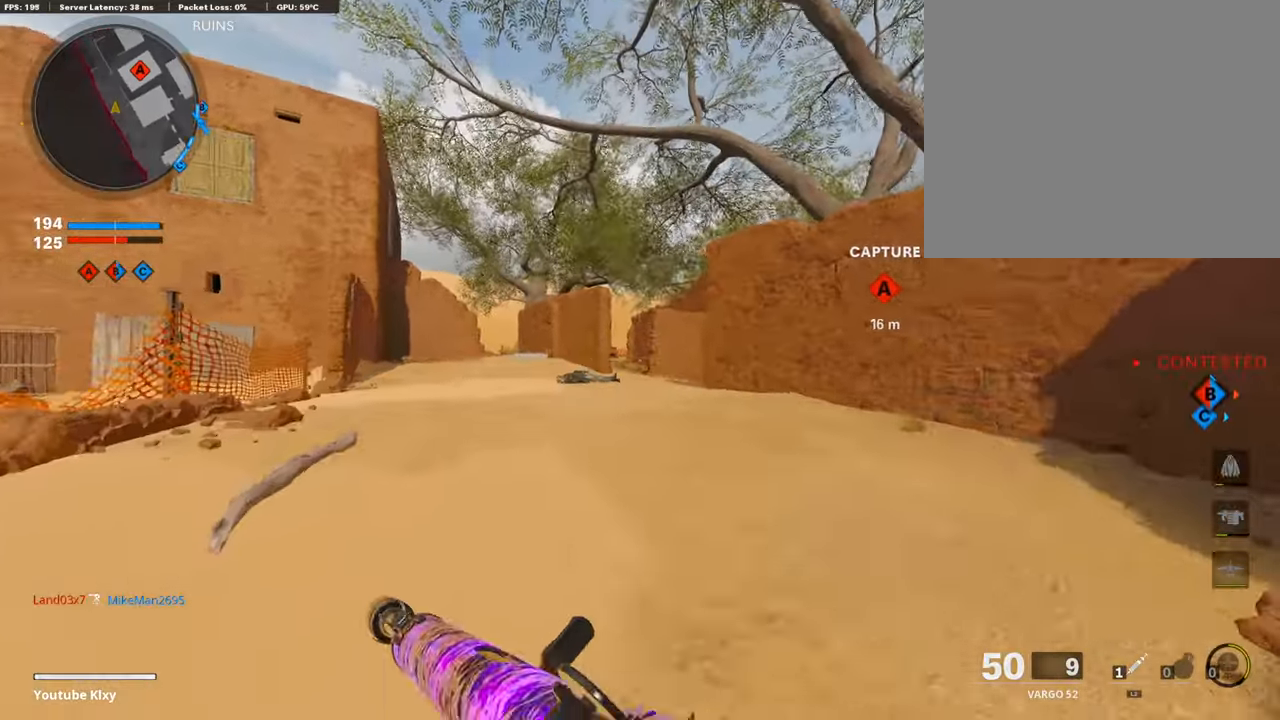
{"buttons": [], "left_stick": "up-left", "right_stick": "right", "events": [[269, "right_stick", "down-right"], [421, "right_stick", "right"]]}
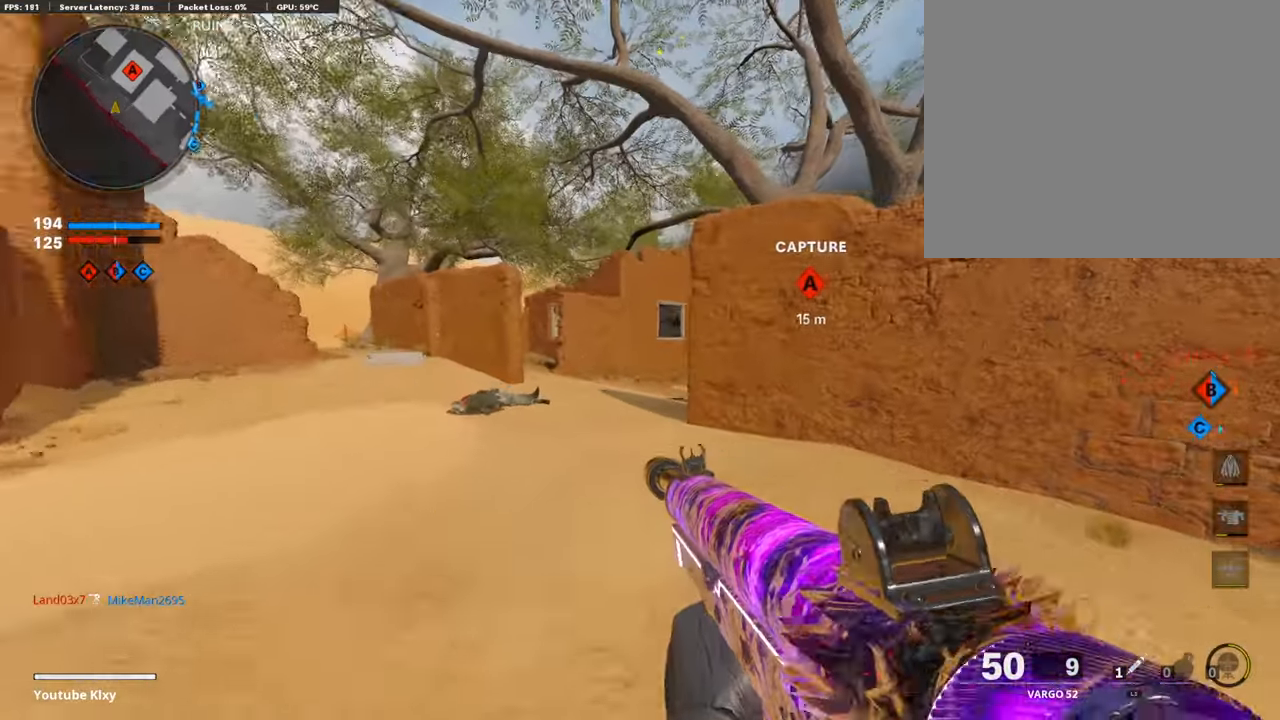
{"buttons": ["L1"], "left_stick": "up-left", "right_stick": "center", "events": [[33, "R3", "down"], [185, "R3", "up"], [286, "R3", "down"], [387, "L3", "down"], [387, "R3", "up"], [421, "right_stick", "center"], [471, "L1", "down"], [471, "L3", "up"]]}